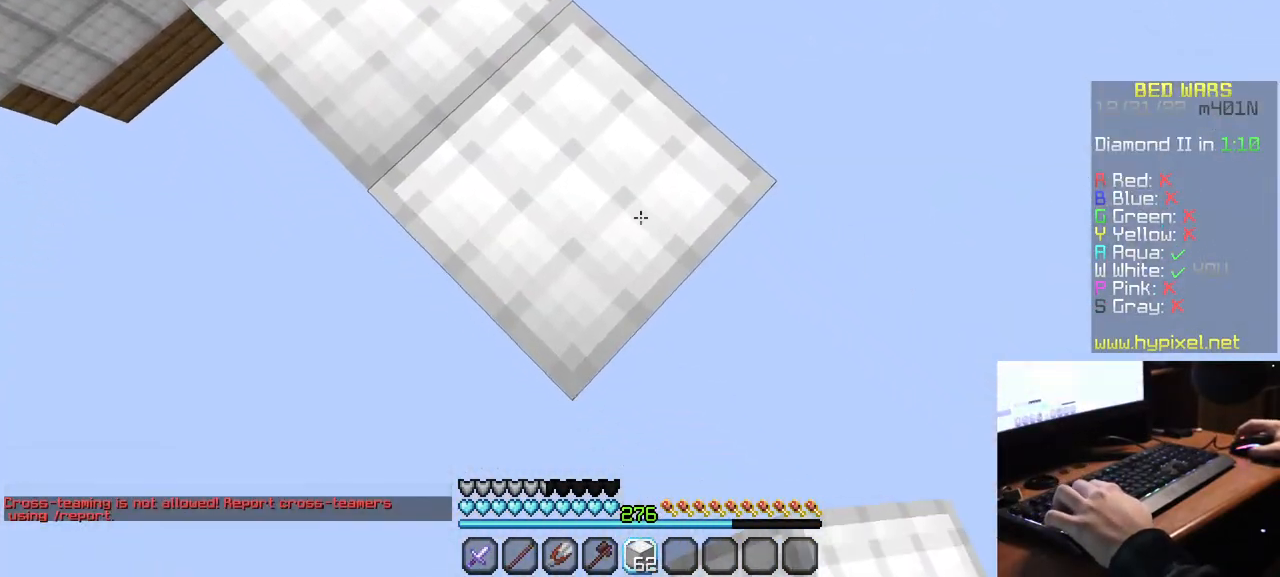
Gameplay with keyboard and mouse; each line is a JSON object with the keys and mouse buttons held at the frame after it. "events" lists presses ("down") and releases ("up") of "a", "d", "s", "w", "mouse_left" and "mouse_right" between this image and that frame as [ms after this image, input, new state], when the widget could be followed in between. "mouse_left", "mouse_right" = the "left", "right" buttons of the "mouse" list. No other keys are recorded. Fast repeated clicks can show as one long hold. Mouse movement is not recorded.
{"keys": ["d", "s"], "mouse": [], "events": [[150, "mouse_right", "down"], [234, "mouse_right", "up"], [317, "mouse_right", "down"], [450, "mouse_right", "up"]]}
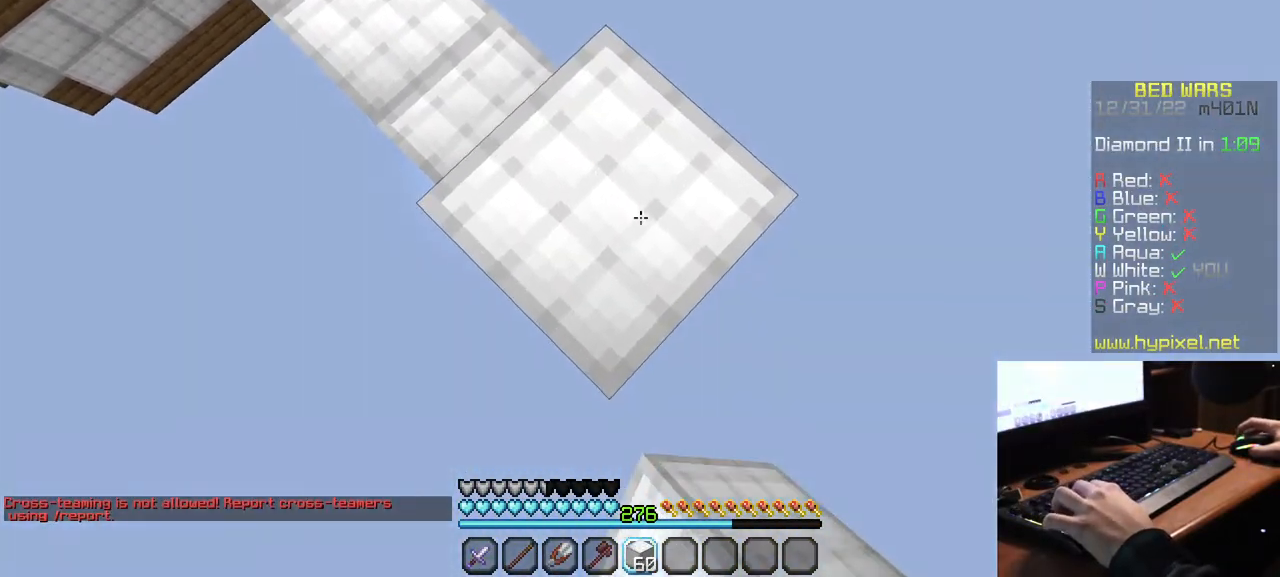
{"keys": ["d", "s"], "mouse": [], "events": [[217, "mouse_right", "down"], [300, "mouse_right", "up"]]}
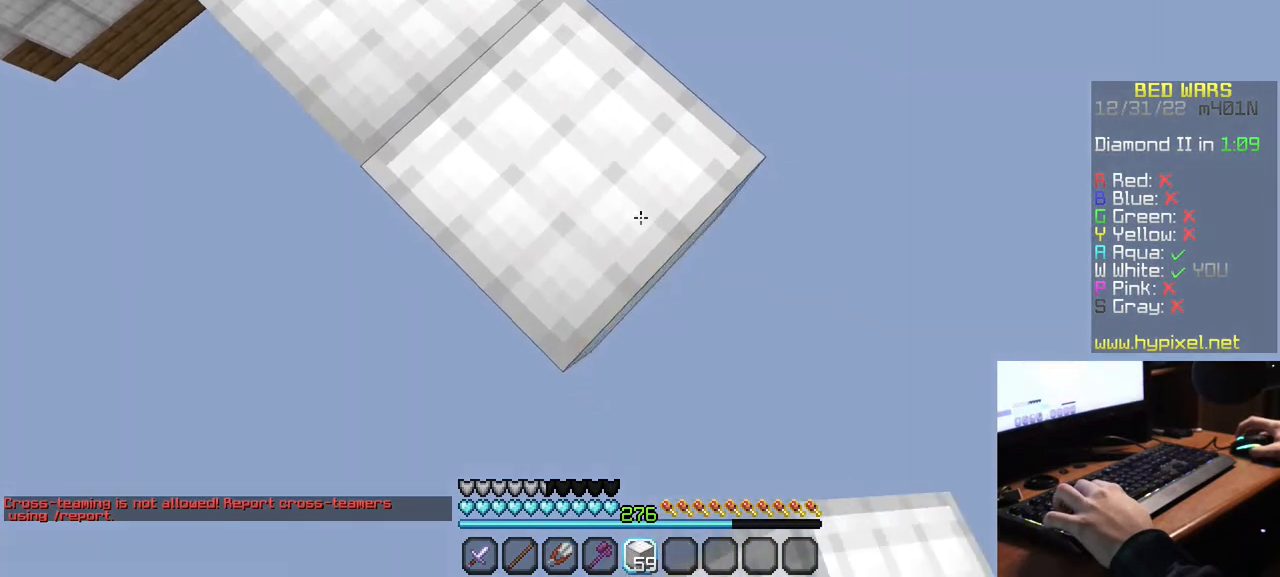
{"keys": ["d", "s"], "mouse": ["right"], "events": [[67, "mouse_right", "down"], [184, "mouse_right", "up"], [450, "mouse_right", "down"]]}
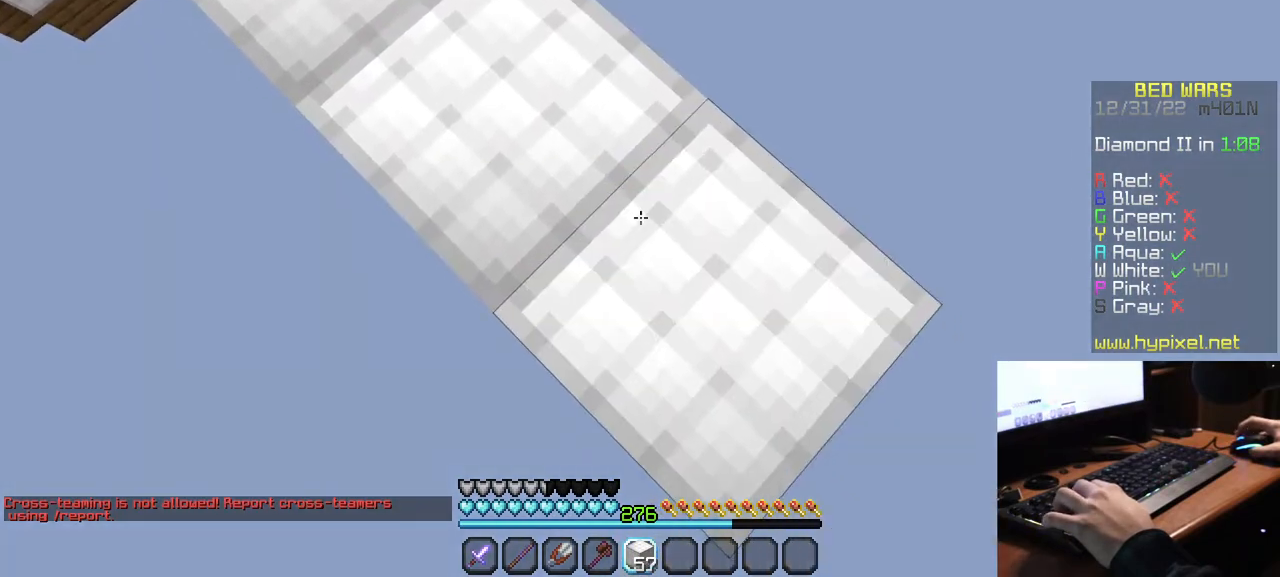
{"keys": ["d", "s"], "mouse": [], "events": [[67, "mouse_right", "up"], [300, "mouse_right", "down"], [417, "mouse_right", "up"]]}
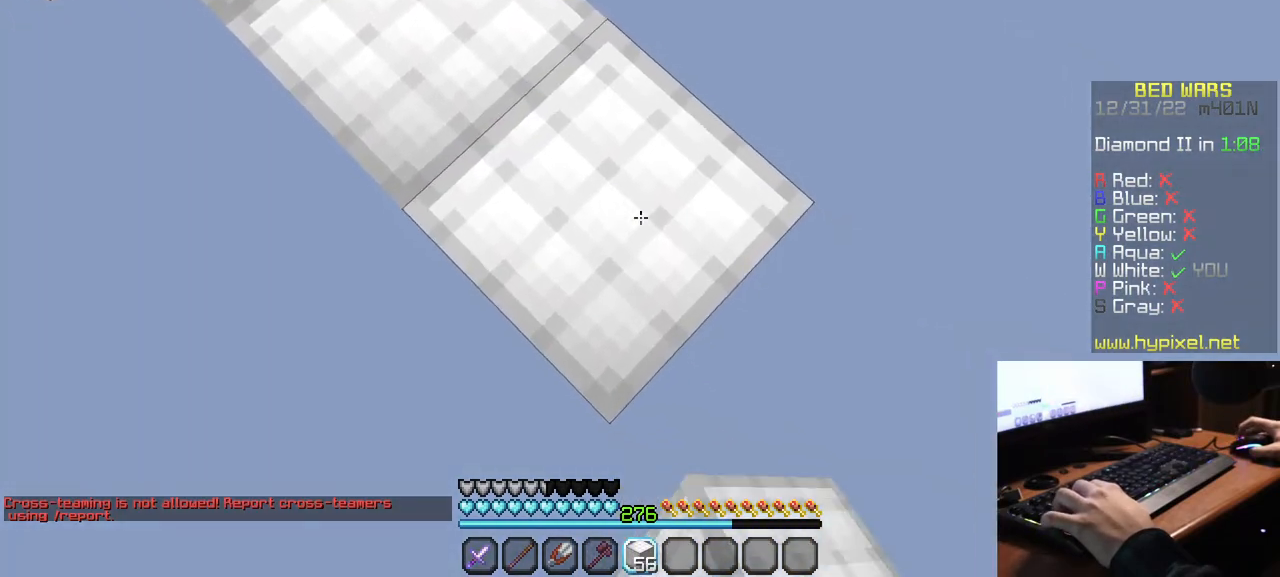
{"keys": ["d", "s"], "mouse": ["right"], "events": [[150, "mouse_right", "down"], [267, "mouse_right", "up"], [500, "mouse_right", "down"]]}
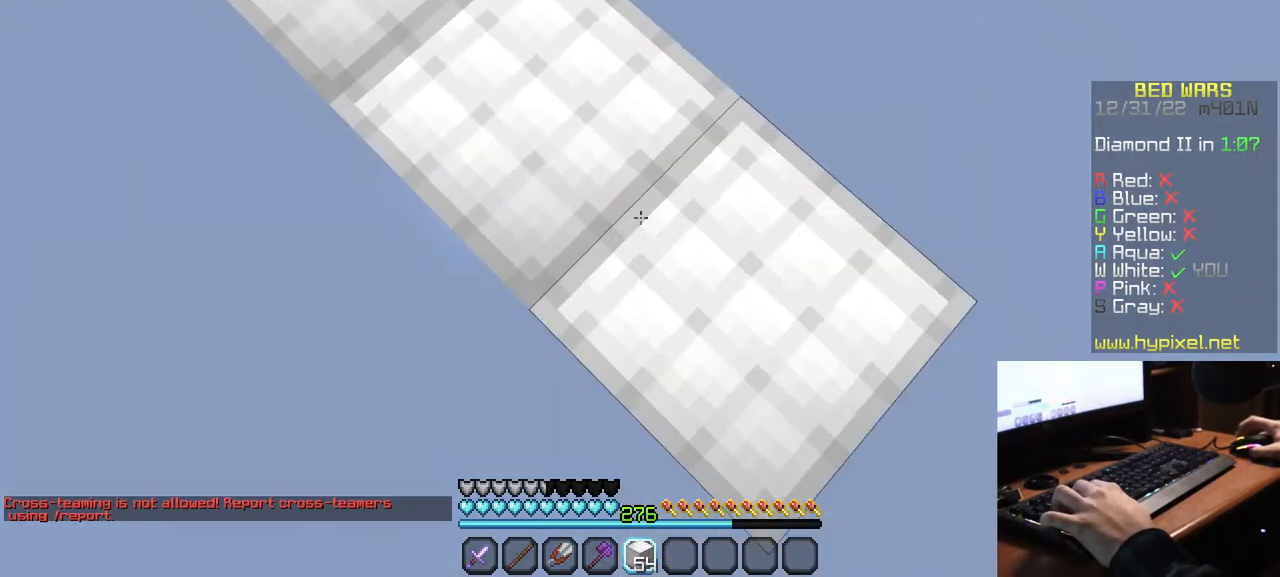
{"keys": ["d", "s"], "mouse": [], "events": [[134, "mouse_right", "up"], [350, "mouse_right", "down"], [467, "mouse_right", "up"]]}
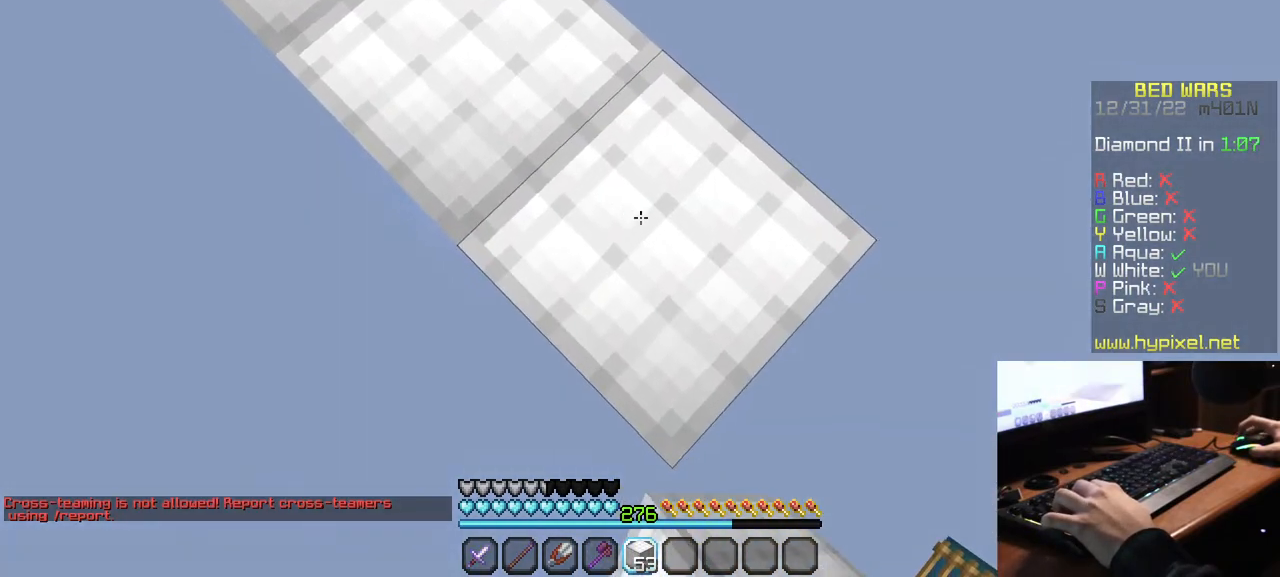
{"keys": ["d", "s"], "mouse": ["right"], "events": [[234, "mouse_right", "down"], [350, "mouse_right", "up"], [400, "mouse_right", "down"]]}
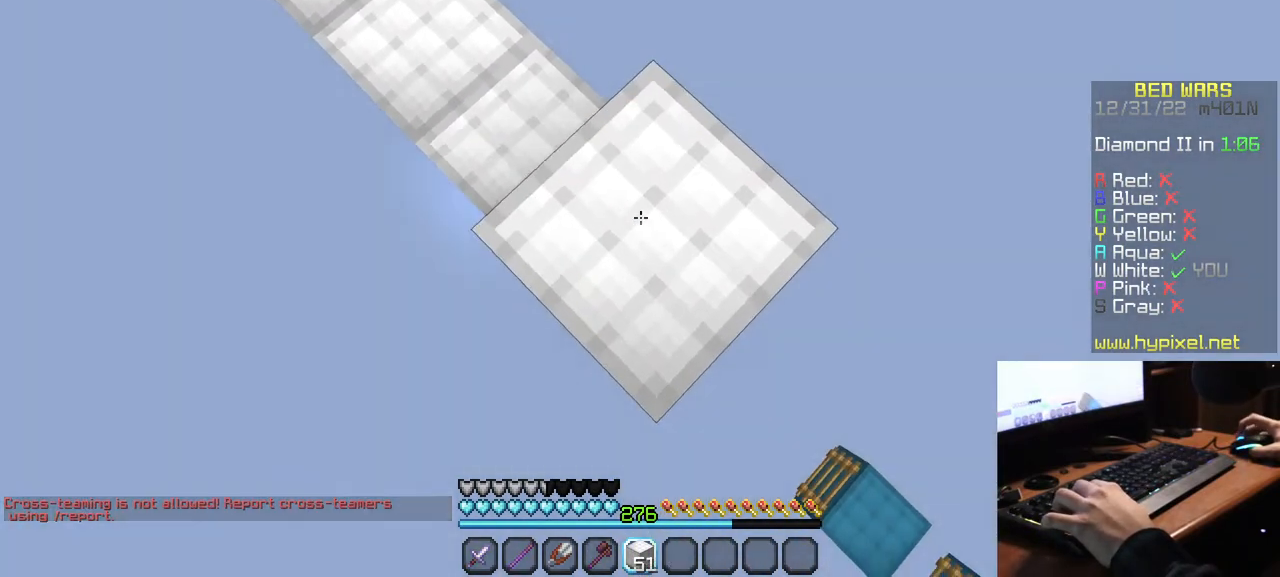
{"keys": ["d", "s"], "mouse": [], "events": [[34, "mouse_right", "up"], [284, "mouse_right", "down"], [400, "mouse_right", "up"]]}
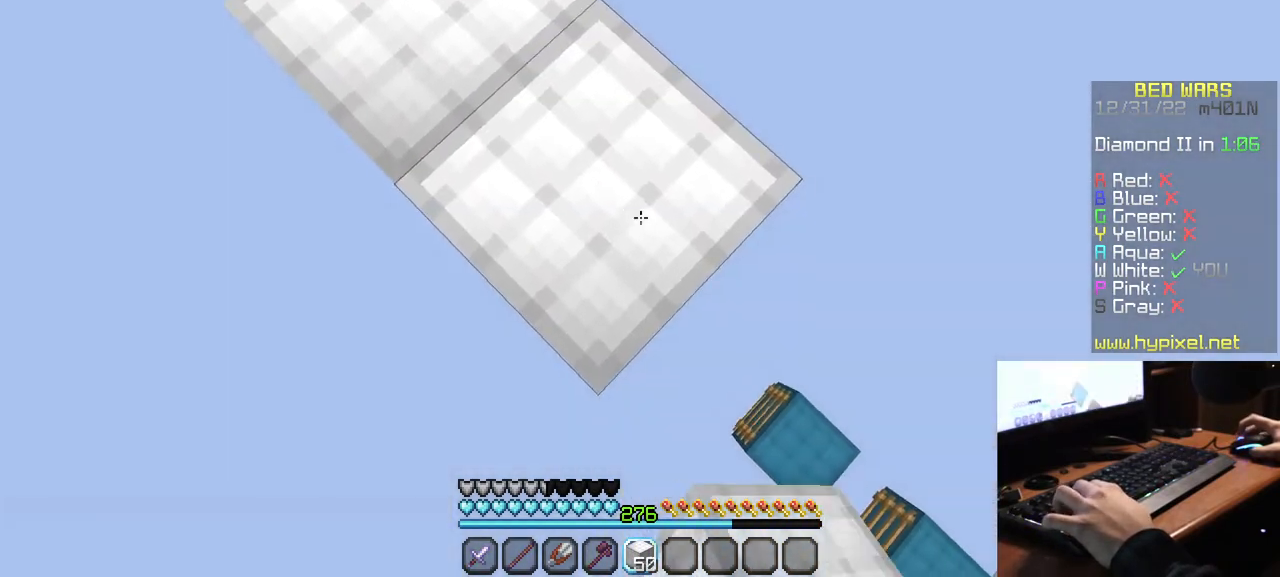
{"keys": ["d", "s"], "mouse": [], "events": [[117, "mouse_right", "down"], [234, "mouse_right", "up"]]}
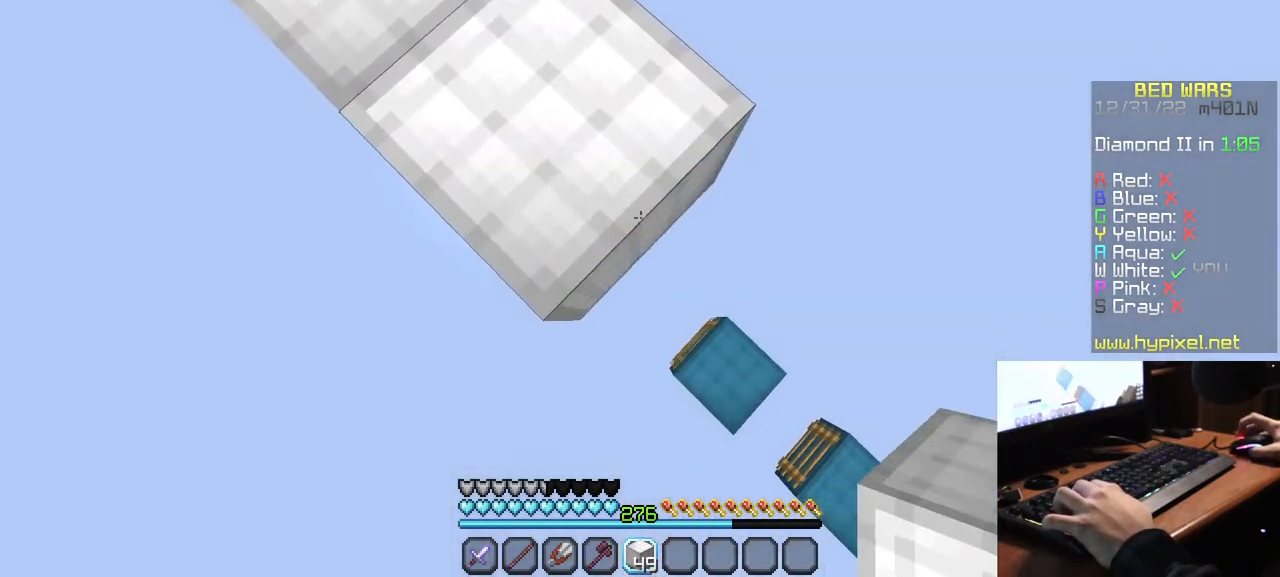
{"keys": ["d", "s"], "mouse": [], "events": [[17, "mouse_right", "down"], [134, "mouse_right", "up"], [367, "mouse_right", "down"], [467, "mouse_right", "up"]]}
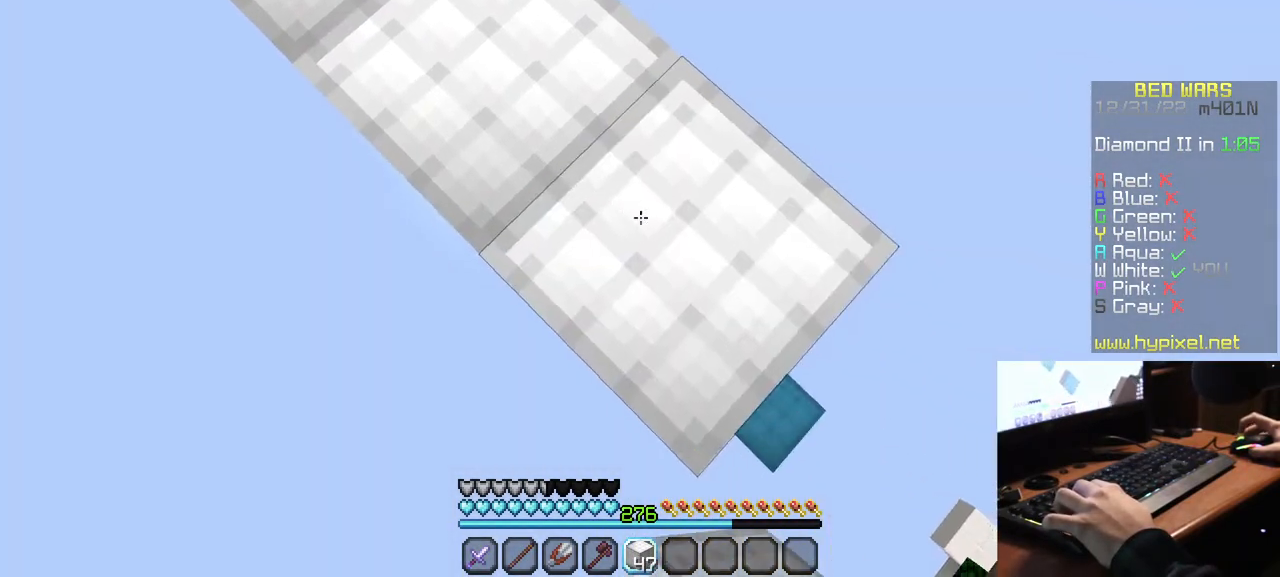
{"keys": ["d", "s"], "mouse": [], "events": [[217, "mouse_right", "down"], [500, "mouse_right", "up"]]}
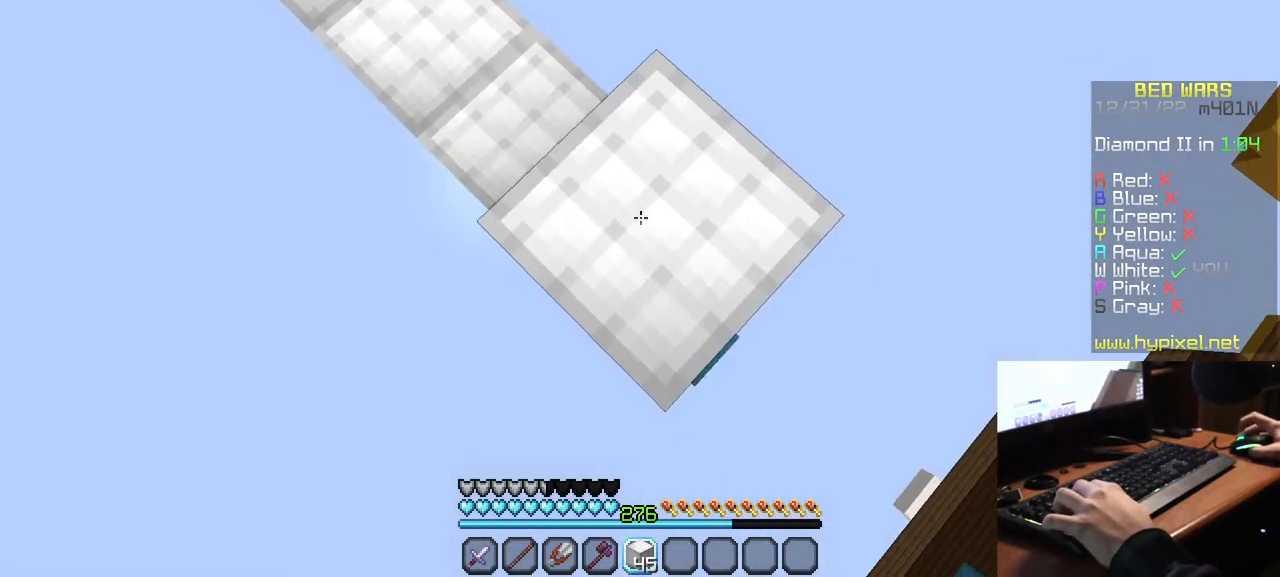
{"keys": ["d", "s"], "mouse": ["right"], "events": [[250, "mouse_right", "down"], [334, "mouse_right", "up"], [417, "mouse_right", "down"]]}
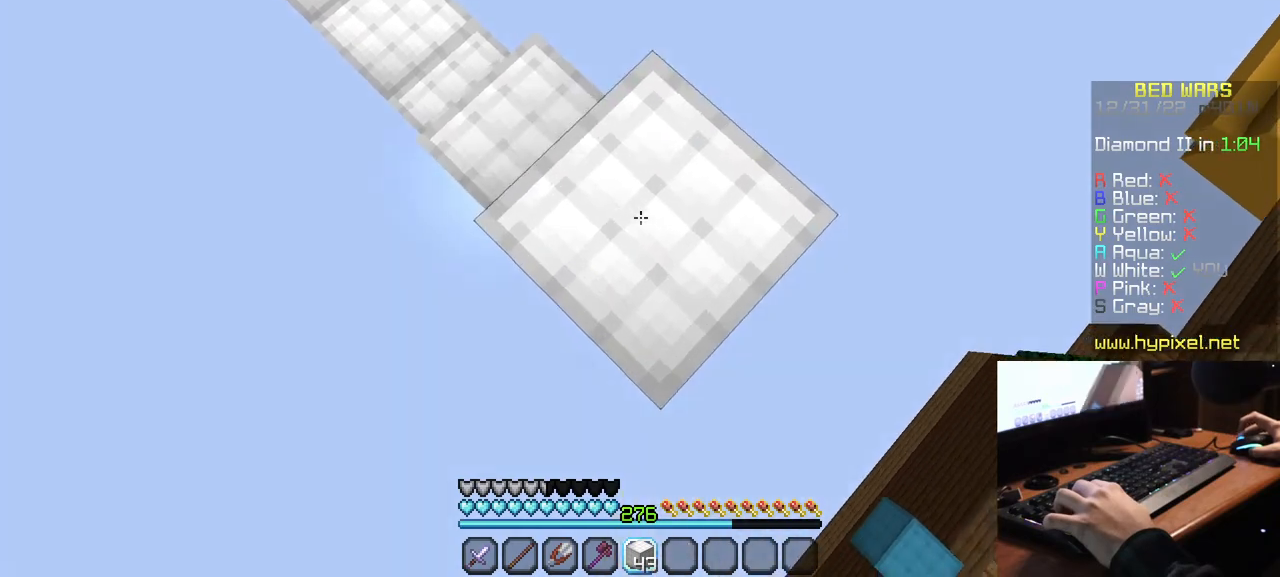
{"keys": ["d", "s"], "mouse": [], "events": [[34, "mouse_right", "up"], [250, "mouse_right", "down"], [367, "mouse_right", "up"]]}
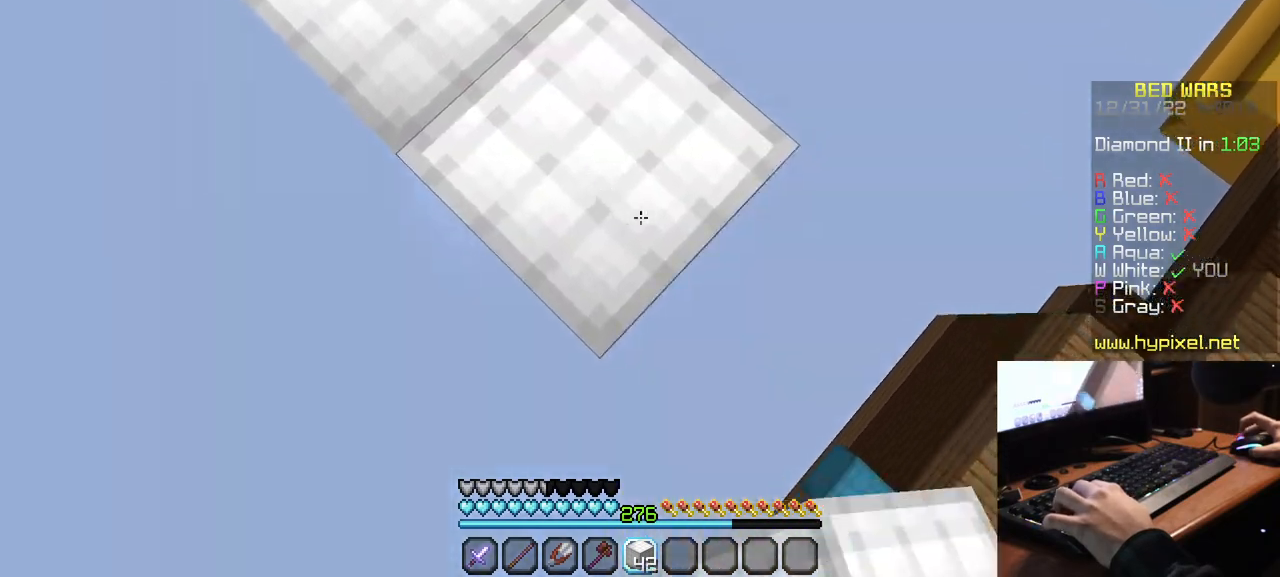
{"keys": ["d", "s"], "mouse": ["right"], "events": [[100, "mouse_right", "down"], [234, "mouse_right", "up"], [434, "mouse_right", "down"]]}
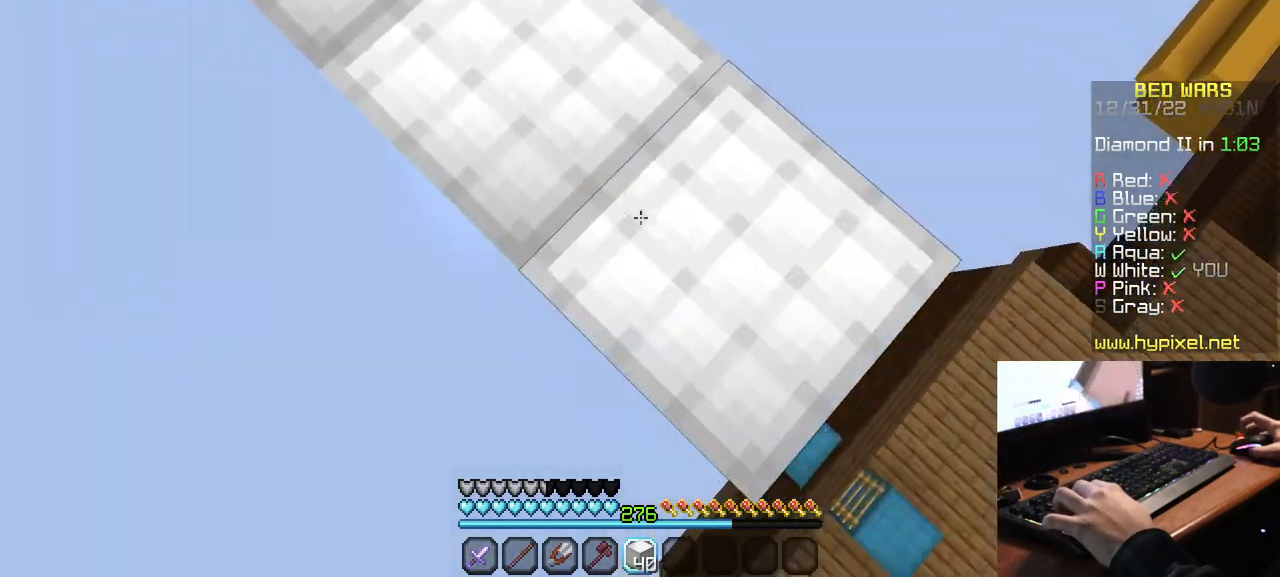
{"keys": ["d", "s"], "mouse": [], "events": [[84, "mouse_right", "up"], [300, "mouse_right", "down"], [417, "mouse_right", "up"]]}
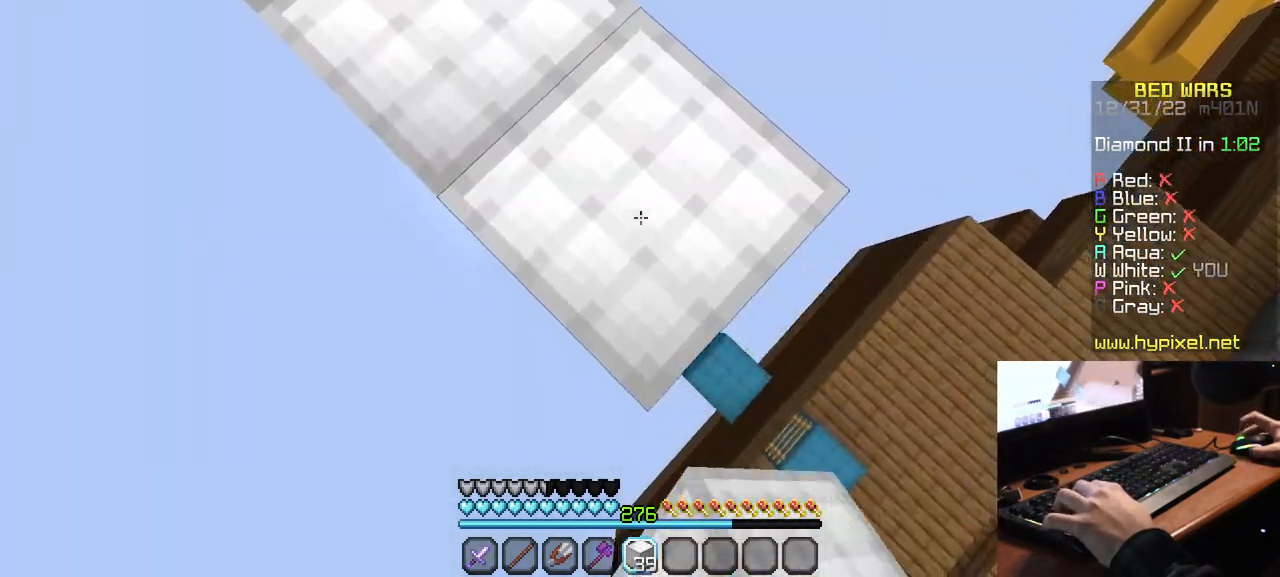
{"keys": ["d", "s"], "mouse": [], "events": [[184, "mouse_right", "down"], [317, "mouse_right", "up"]]}
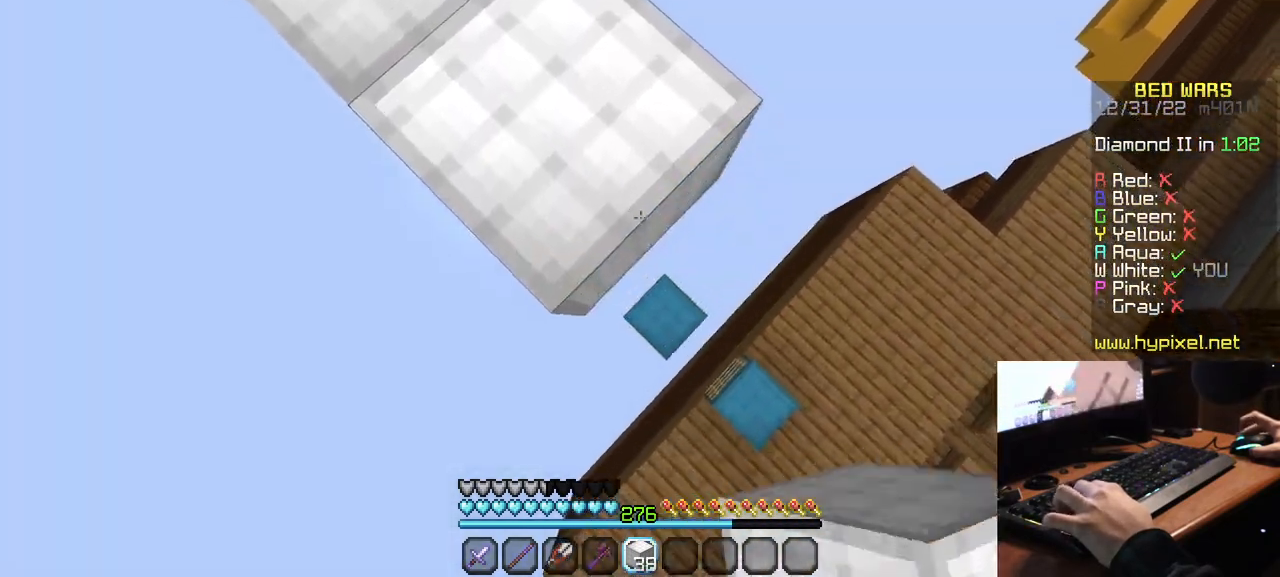
{"keys": ["d", "s"], "mouse": ["right"], "events": [[34, "mouse_right", "down"], [167, "mouse_right", "up"], [384, "mouse_right", "down"]]}
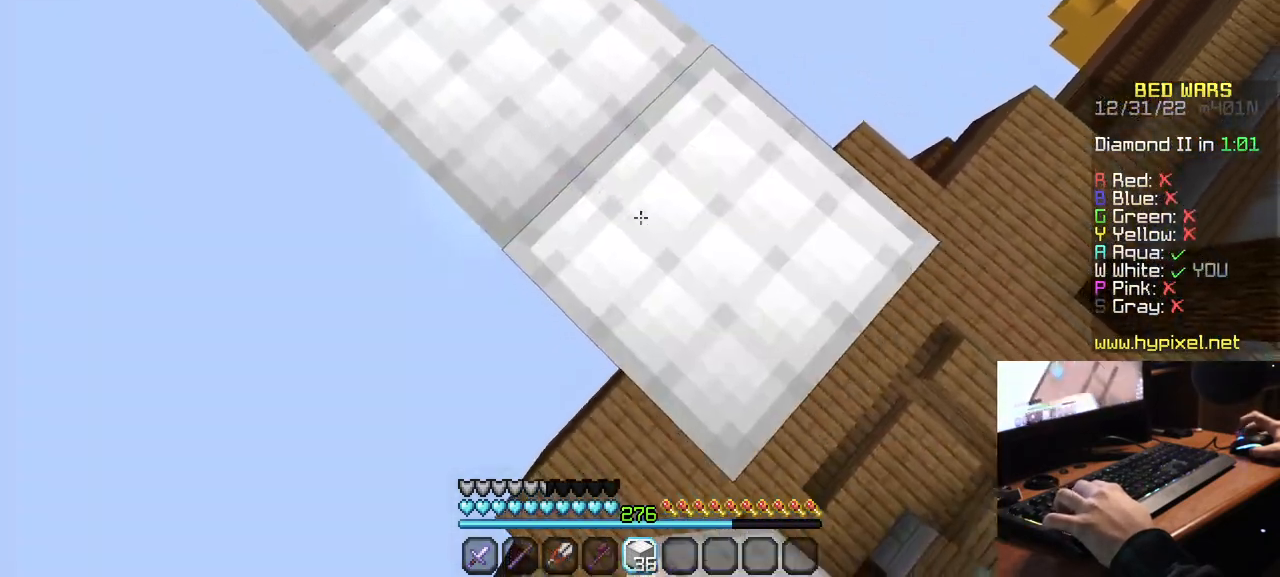
{"keys": ["d", "s"], "mouse": [], "events": [[17, "mouse_right", "up"], [217, "mouse_right", "down"], [367, "mouse_right", "up"]]}
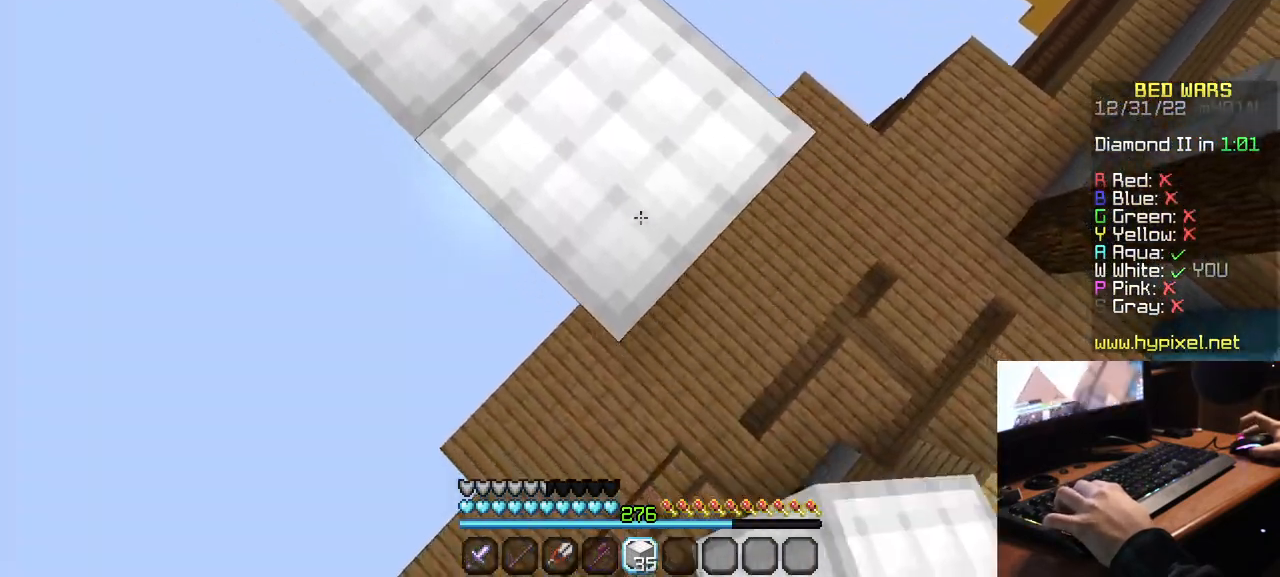
{"keys": ["s"], "mouse": [], "events": [[84, "mouse_right", "down"], [217, "mouse_right", "up"], [250, "d", "up"]]}
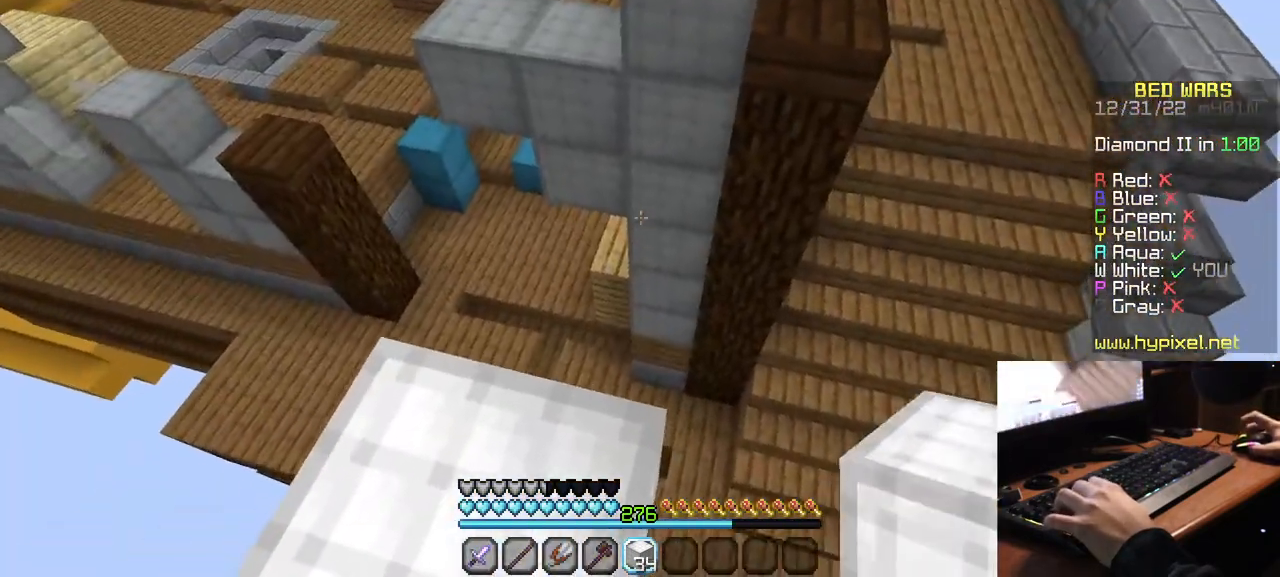
{"keys": ["w"], "mouse": [], "events": [[84, "s", "up"], [284, "w", "down"]]}
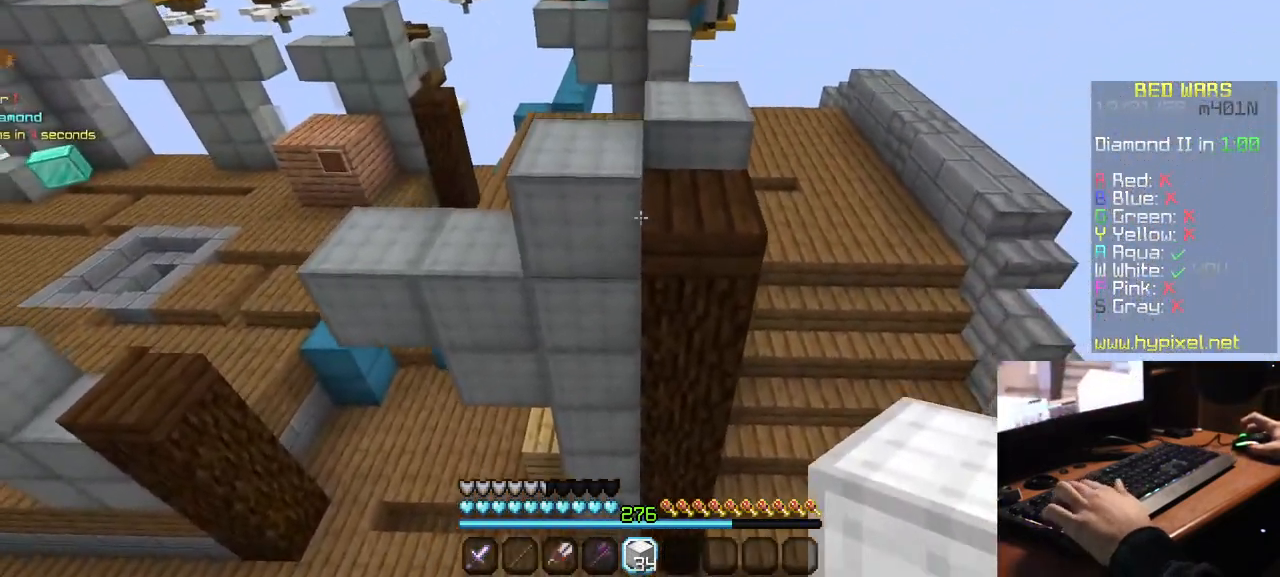
{"keys": ["w"], "mouse": [], "events": []}
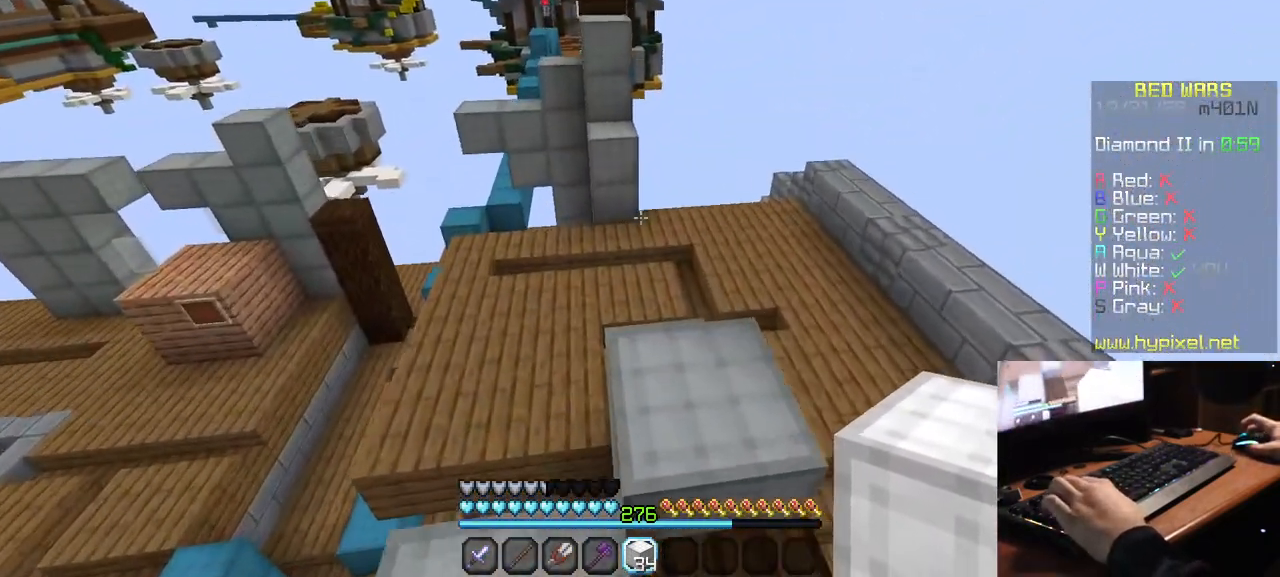
{"keys": ["w"], "mouse": [], "events": []}
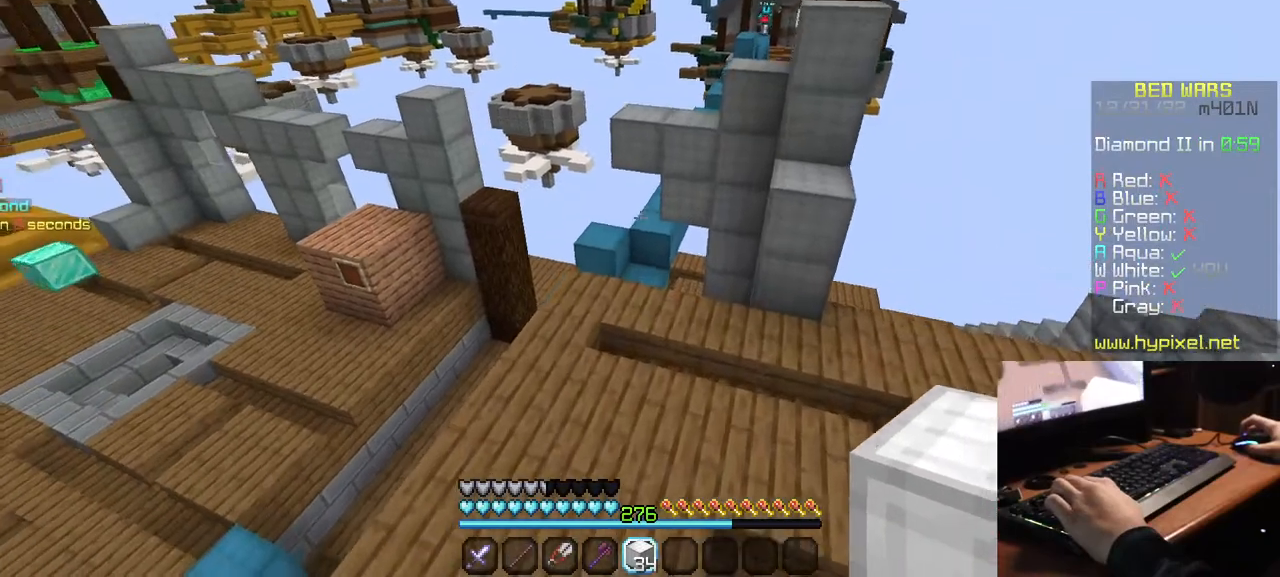
{"keys": ["w"], "mouse": [], "events": []}
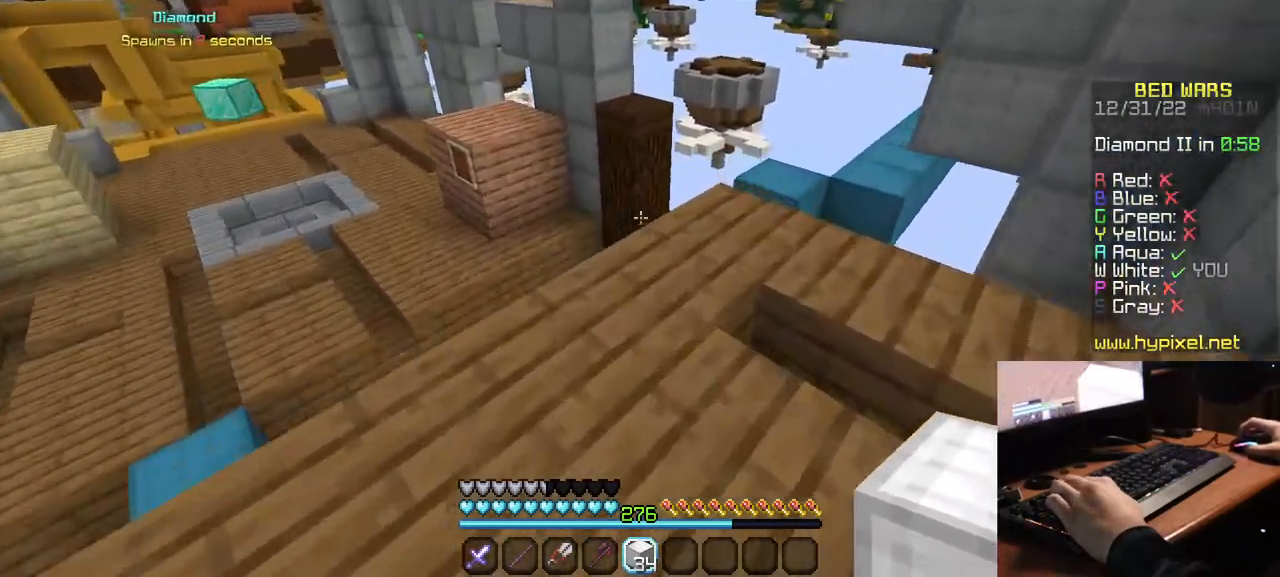
{"keys": ["w"], "mouse": [], "events": []}
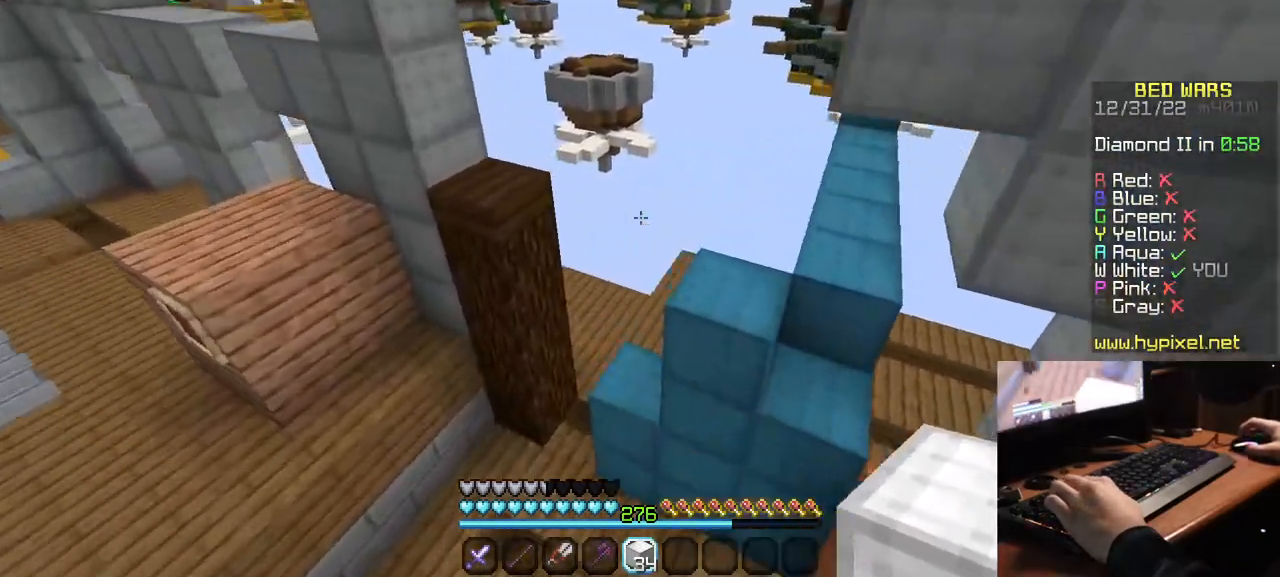
{"keys": ["w"], "mouse": [], "events": []}
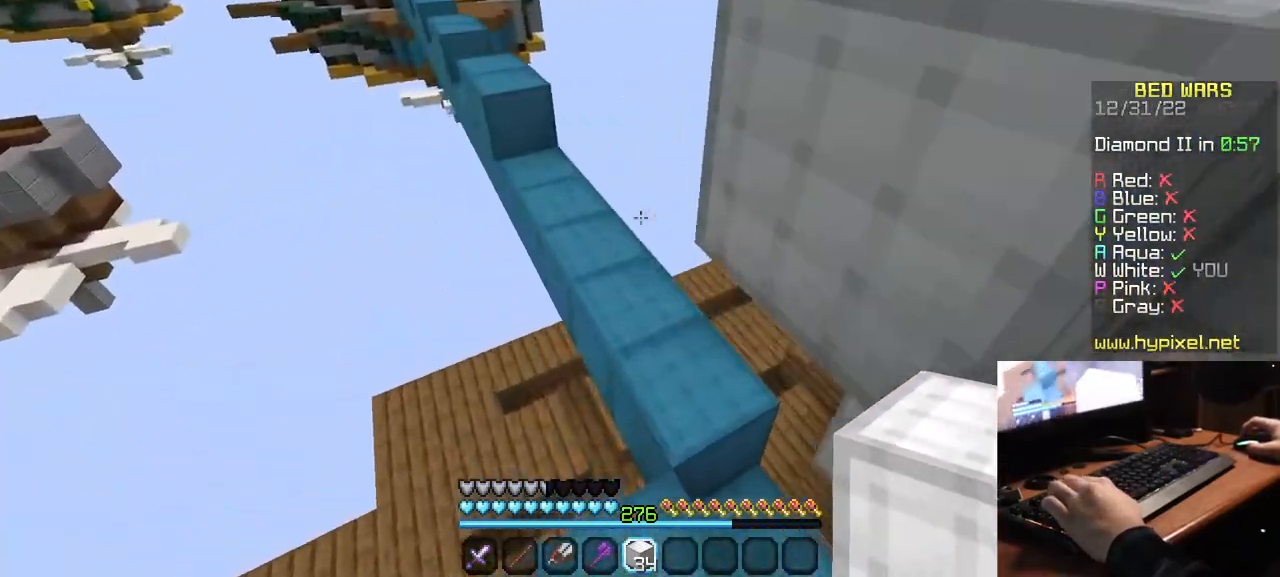
{"keys": ["w"], "mouse": [], "events": []}
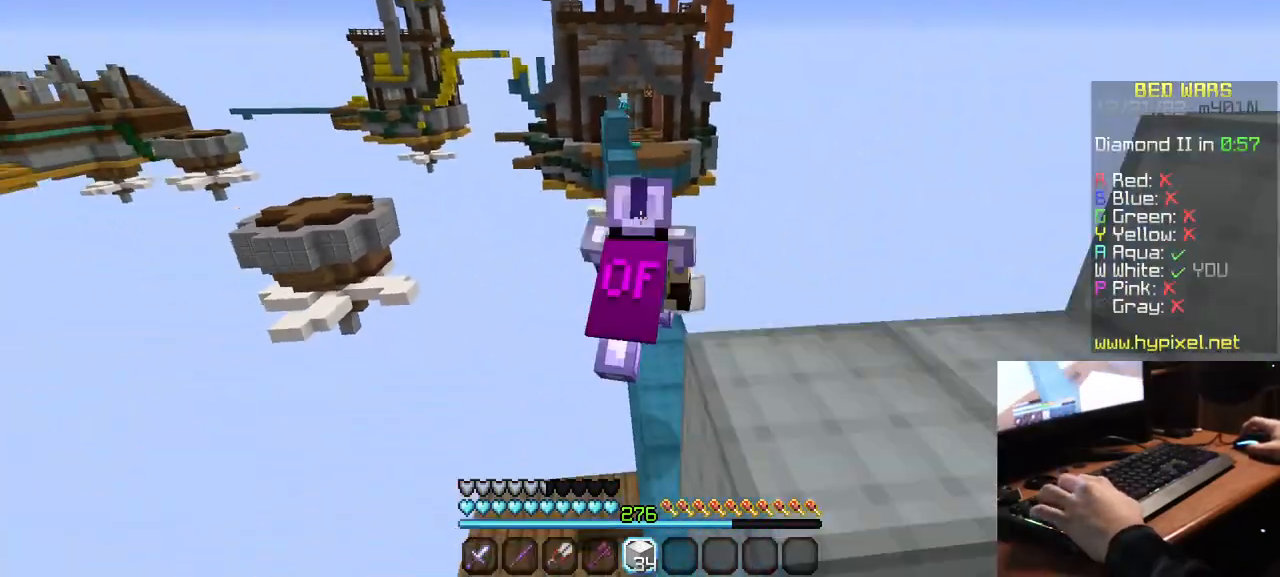
{"keys": ["w"], "mouse": [], "events": []}
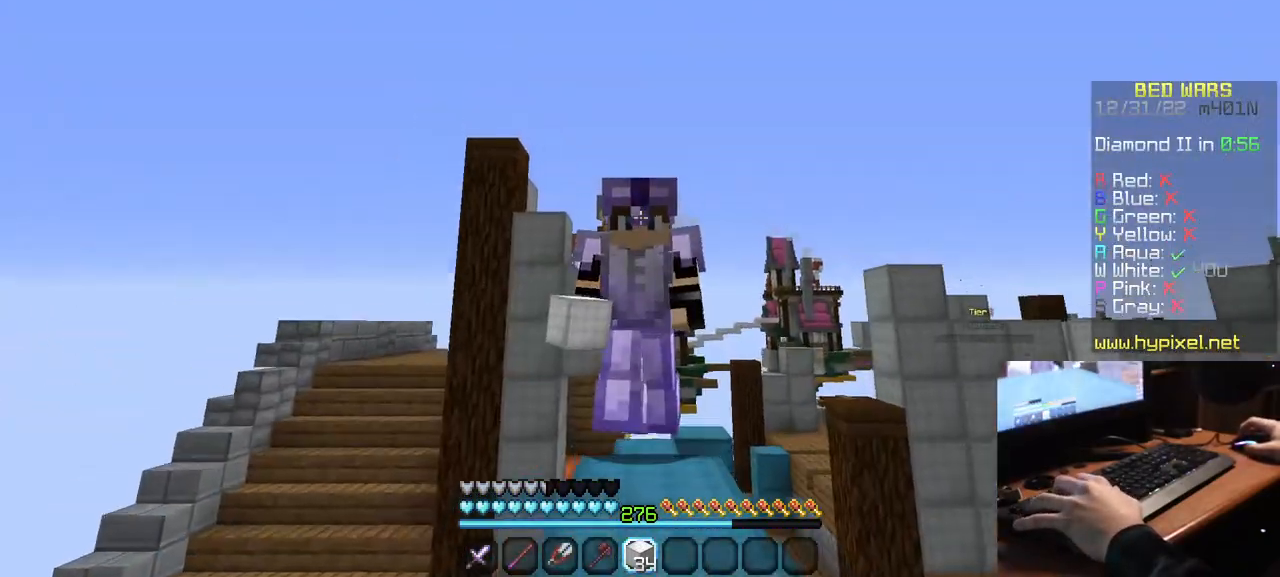
{"keys": ["w"], "mouse": [], "events": []}
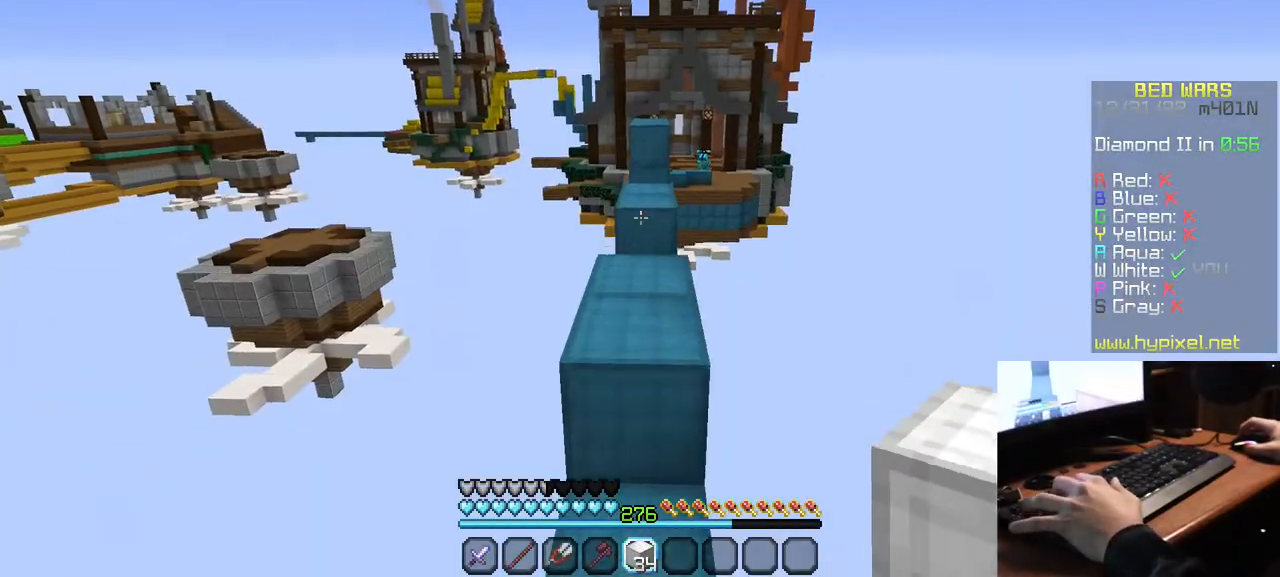
{"keys": ["w"], "mouse": [], "events": []}